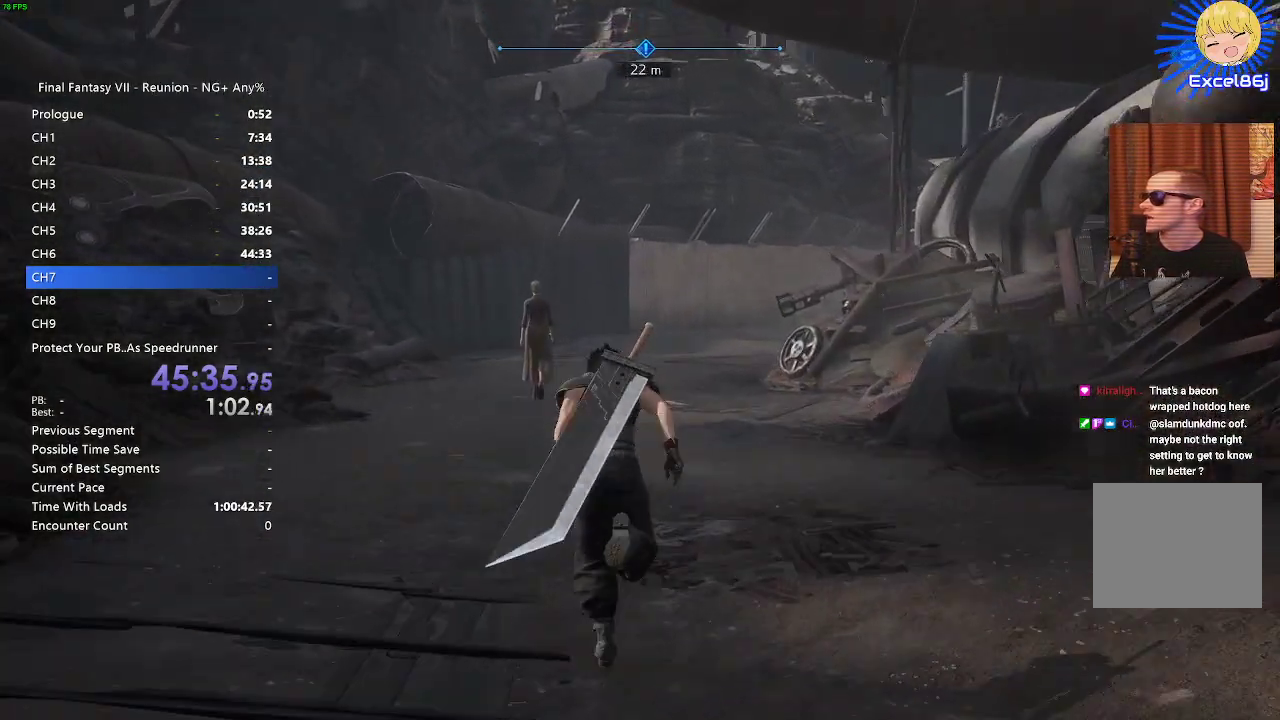
Gameplay with a controller (PlayStation layout); each line is a JSON object with the inputs held at the frame after it. "events" lists button and stick changes between this image and that frame as [ms after this image, input, new state], when the widget could be followed in between.
{"buttons": ["R2"], "left_stick": "up", "right_stick": "center", "events": []}
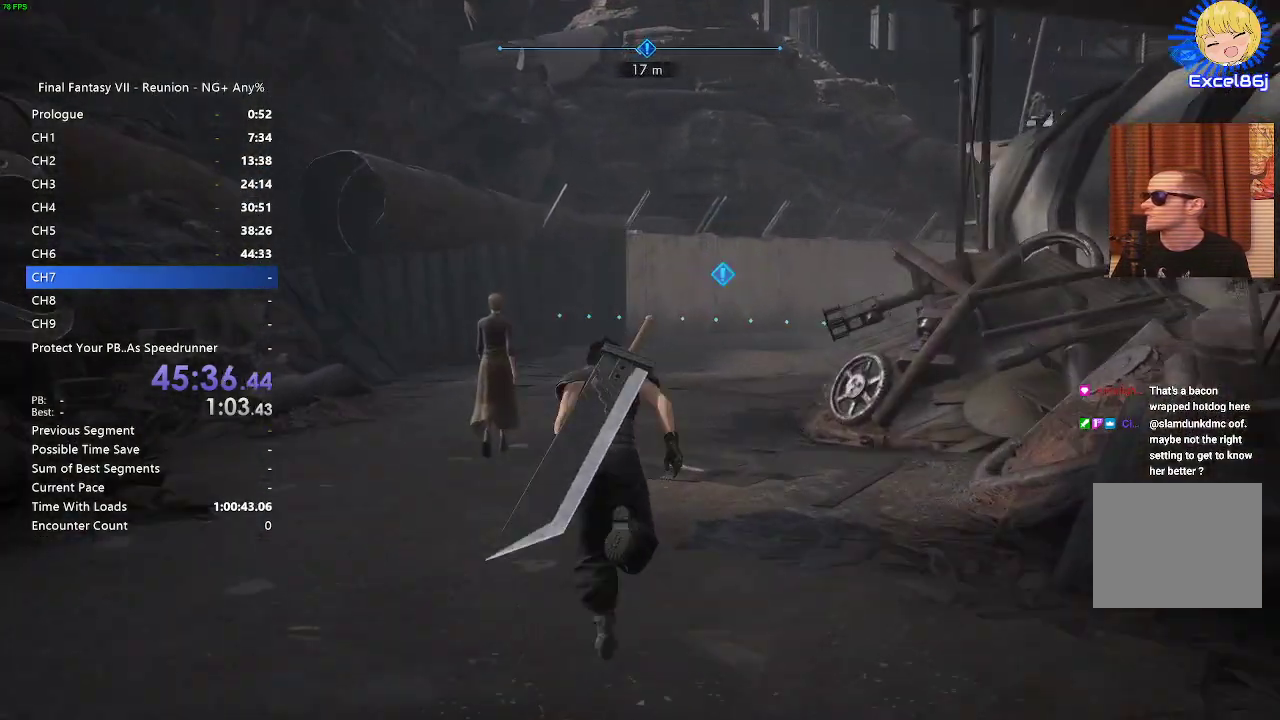
{"buttons": [], "left_stick": "up", "right_stick": "center", "events": [[467, "R2", "up"]]}
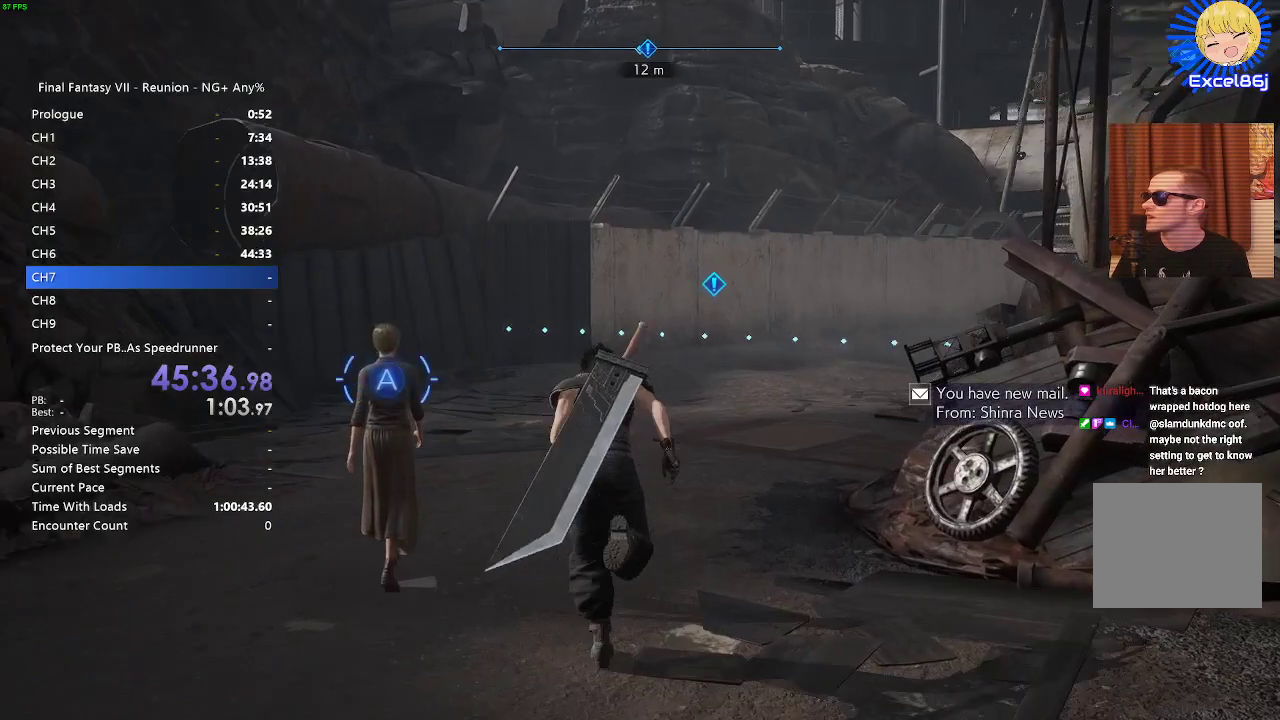
{"buttons": ["R2"], "left_stick": "up", "right_stick": "center", "events": [[67, "R2", "down"], [217, "right_stick", "right"], [317, "R2", "up"], [367, "right_stick", "center"], [400, "R2", "down"]]}
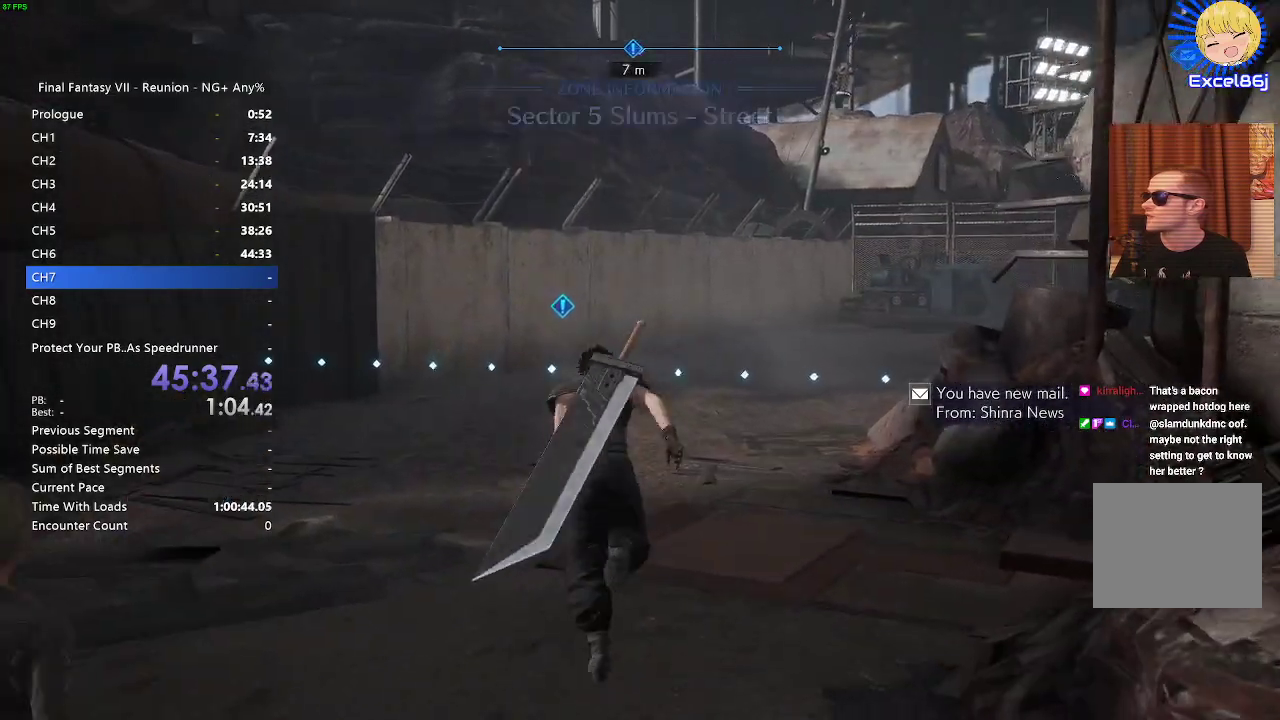
{"buttons": ["R2"], "left_stick": "up", "right_stick": "right", "events": [[333, "right_stick", "right"]]}
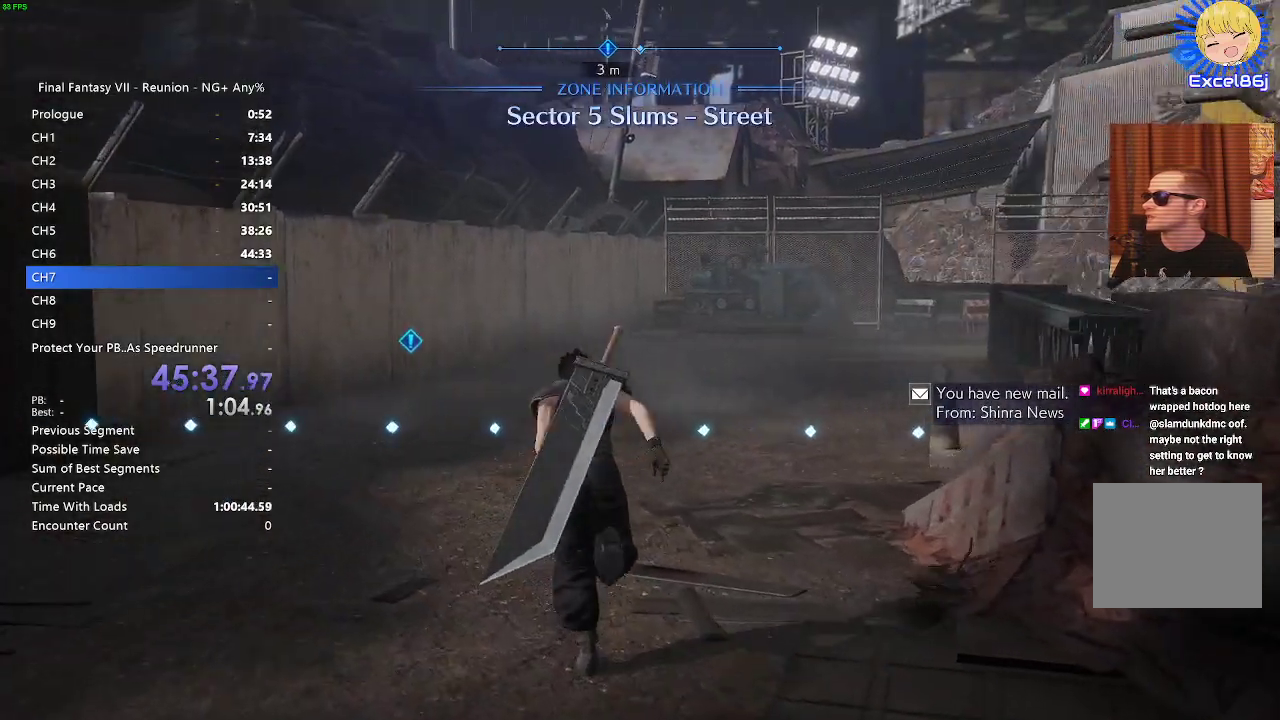
{"buttons": ["R2"], "left_stick": "up", "right_stick": "center", "events": [[17, "right_stick", "center"], [217, "right_stick", "right"], [417, "right_stick", "center"]]}
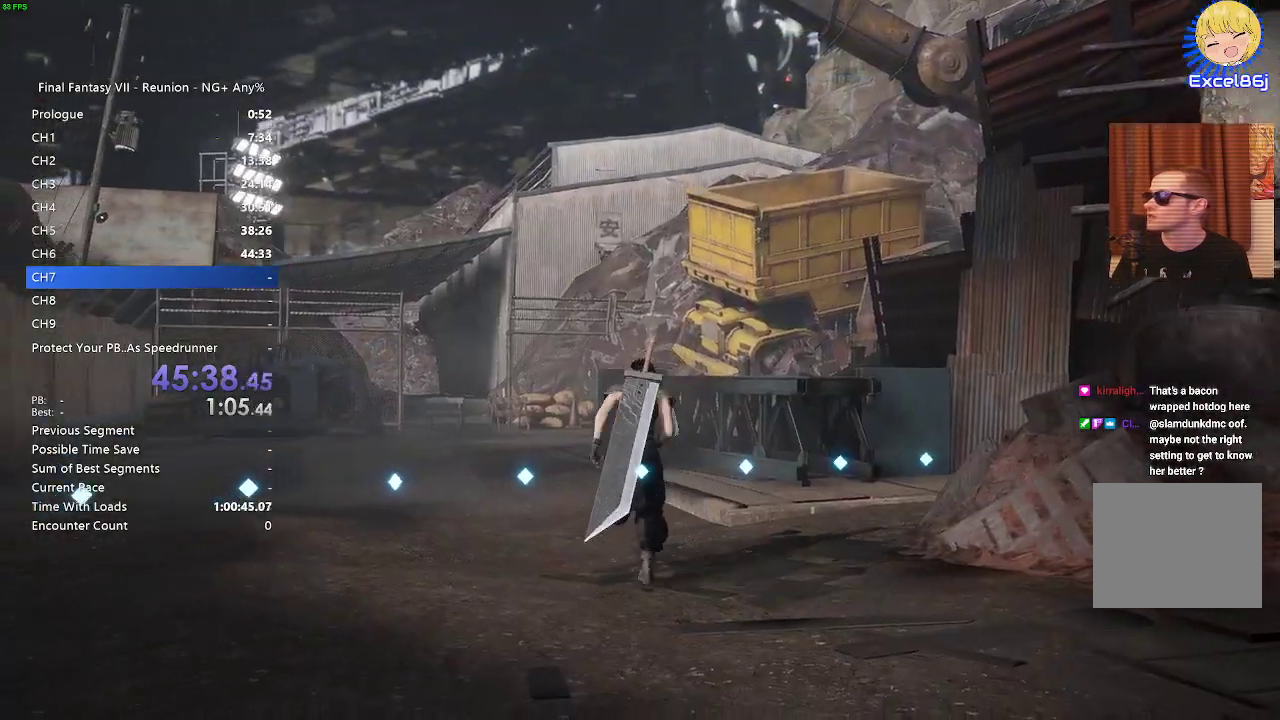
{"buttons": ["R2"], "left_stick": "center", "right_stick": "center", "events": [[433, "left_stick", "center"]]}
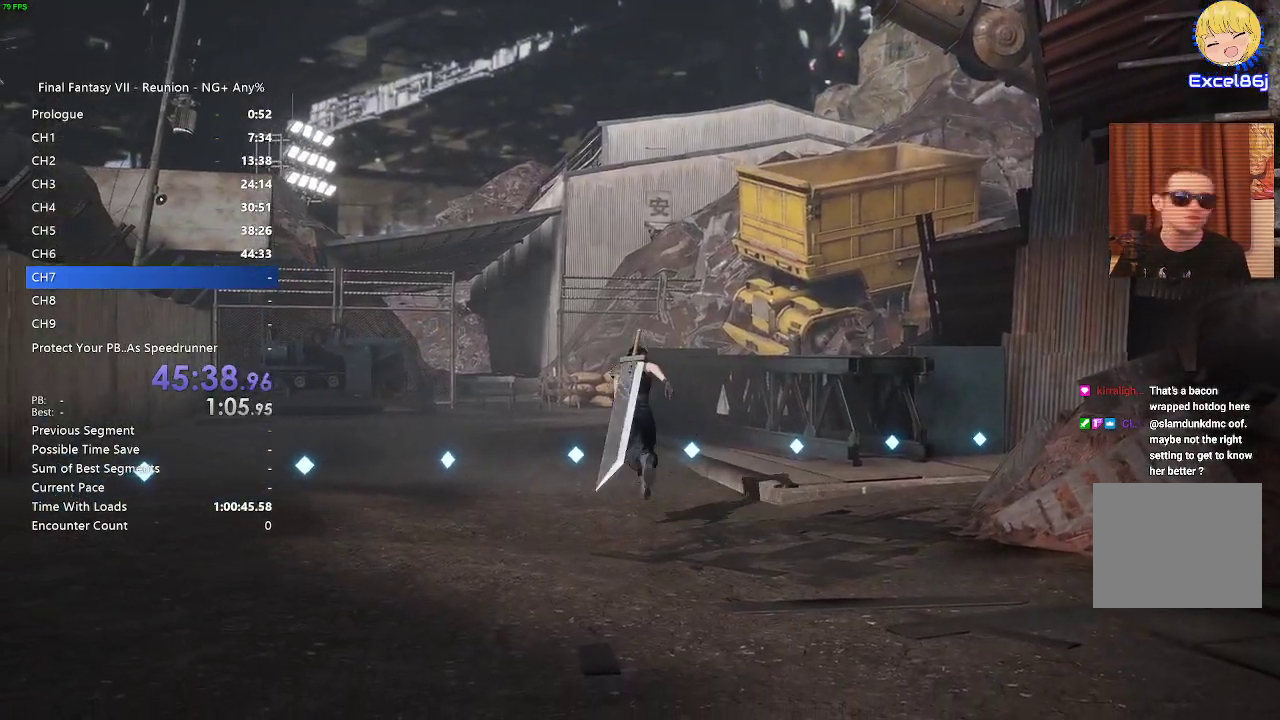
{"buttons": [], "left_stick": "center", "right_stick": "center"}
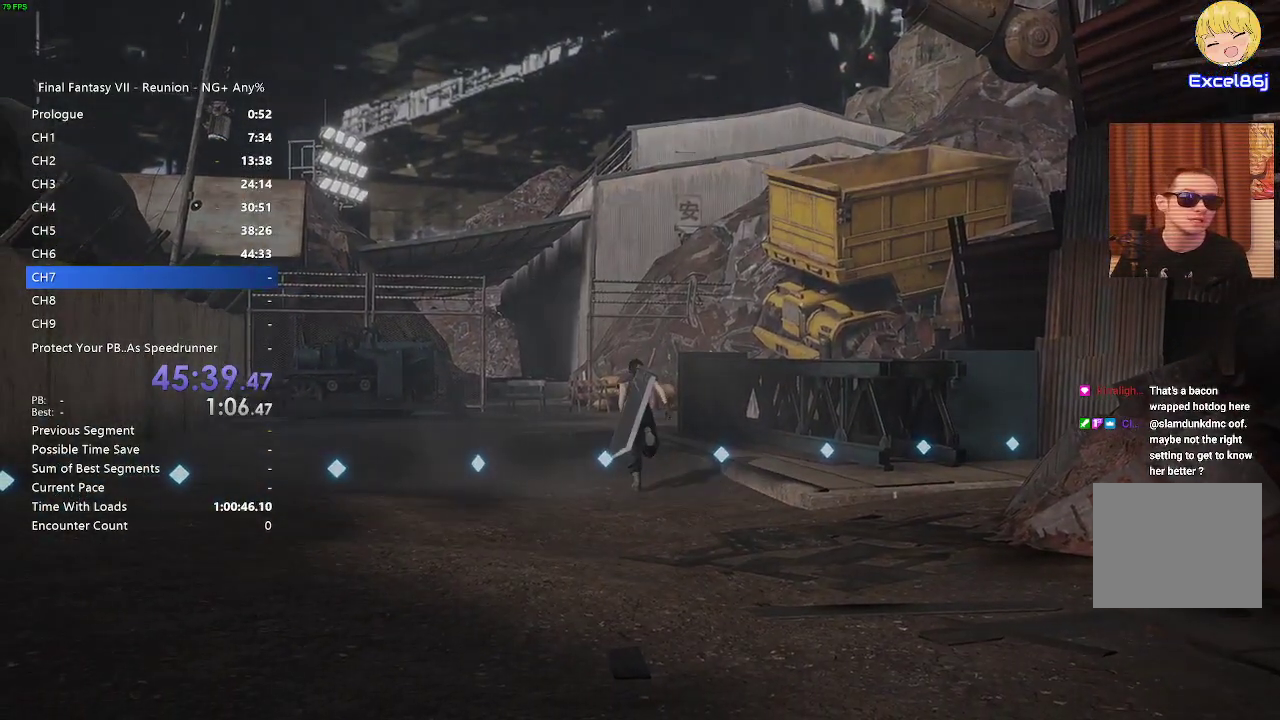
{"buttons": [], "left_stick": "center", "right_stick": "center", "events": []}
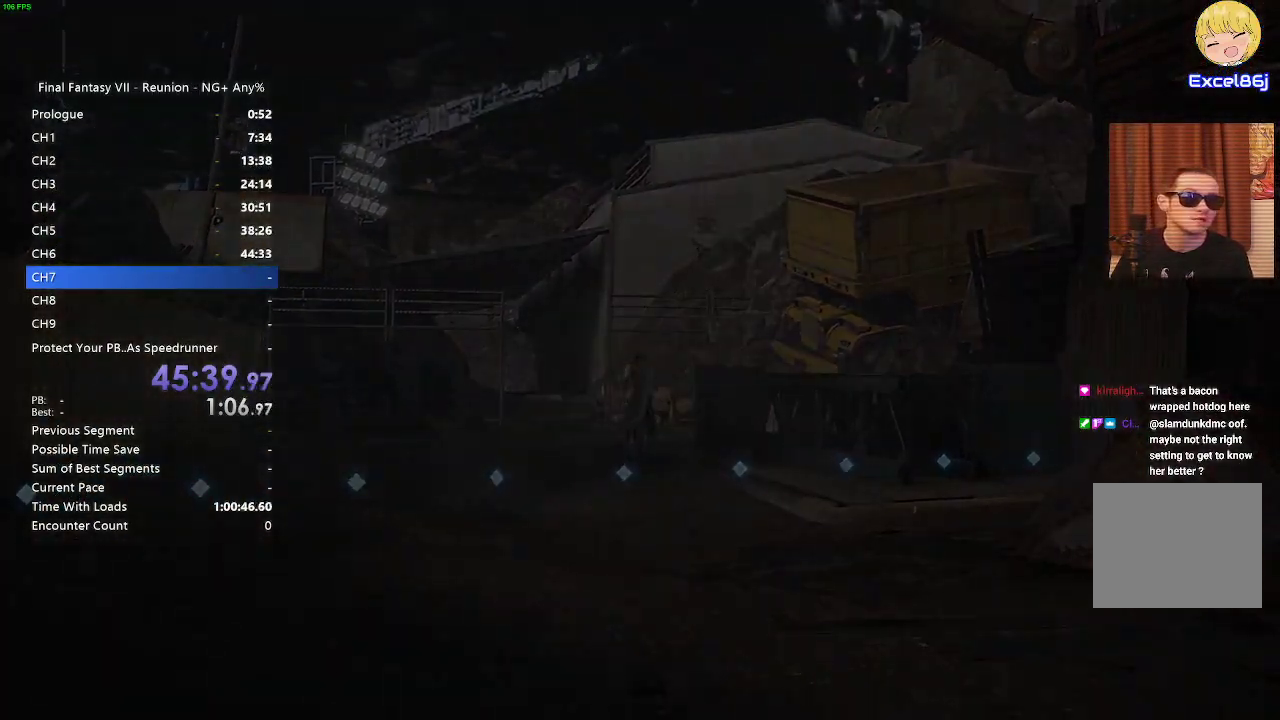
{"buttons": [], "left_stick": "center", "right_stick": "center", "events": []}
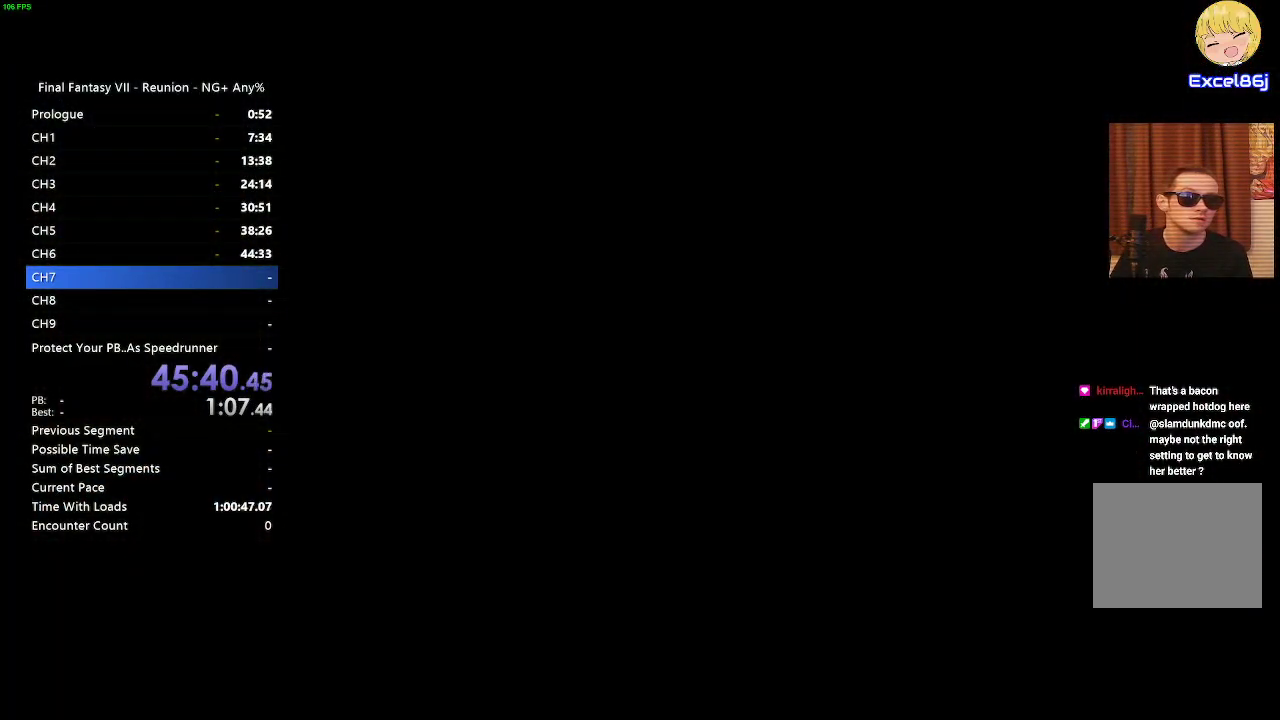
{"buttons": [], "left_stick": "center", "right_stick": "center", "events": []}
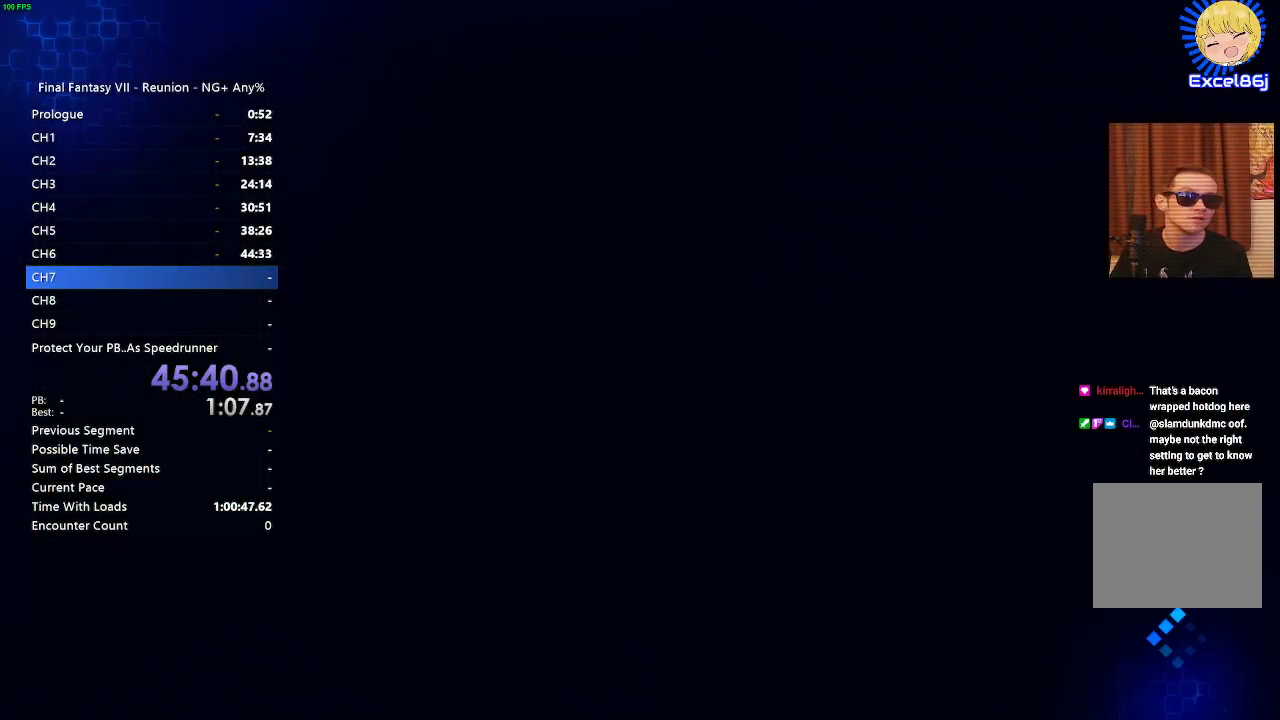
{"buttons": [], "left_stick": "center", "right_stick": "center", "events": []}
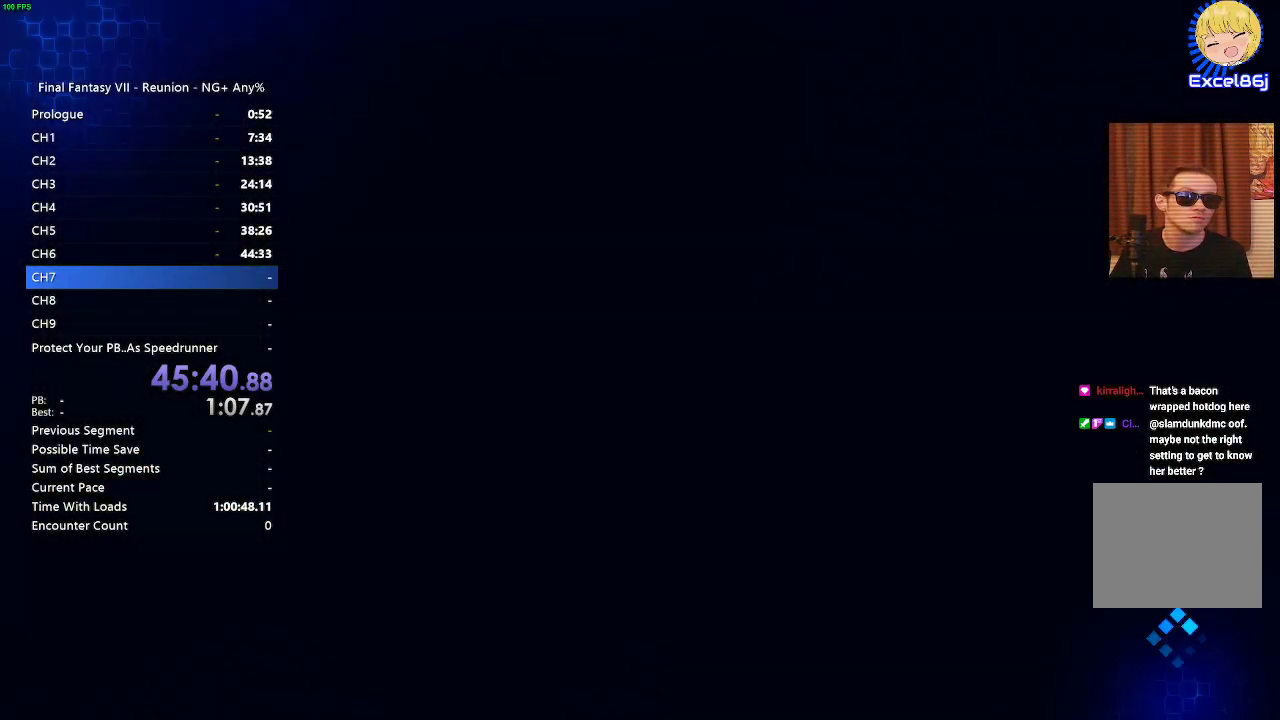
{"buttons": [], "left_stick": "center", "right_stick": "center", "events": []}
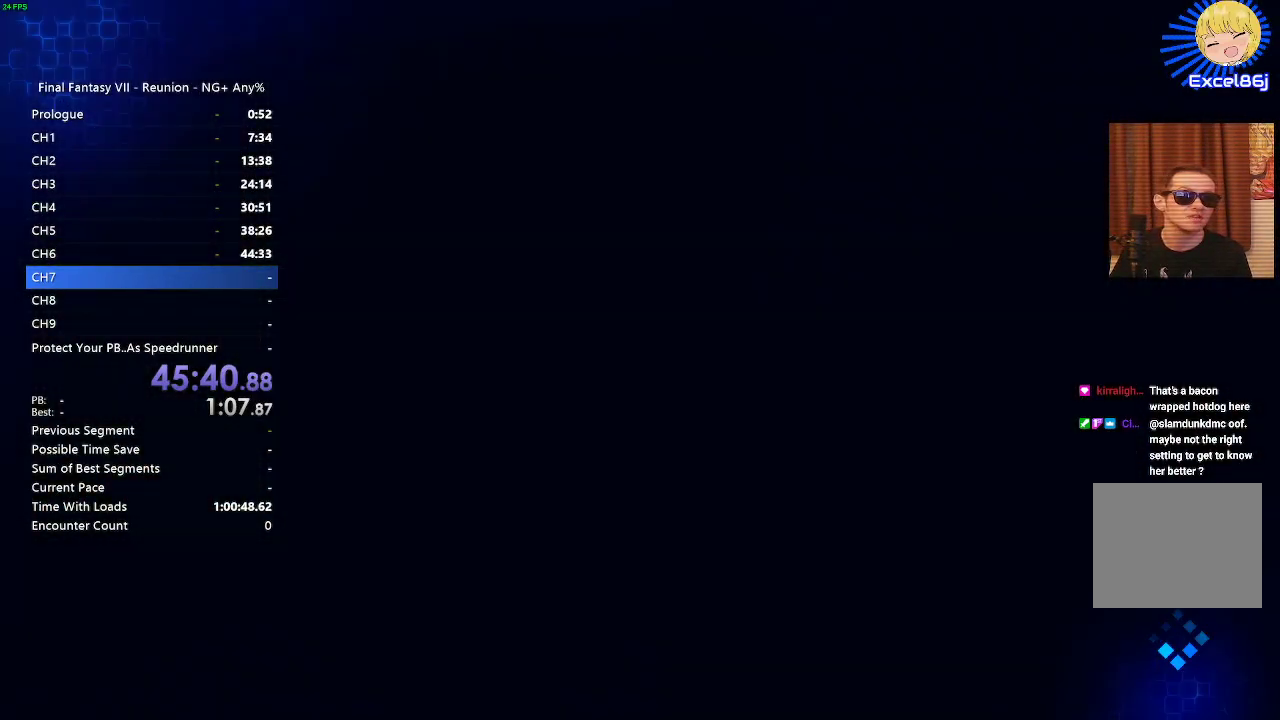
{"buttons": [], "left_stick": "center", "right_stick": "center", "events": []}
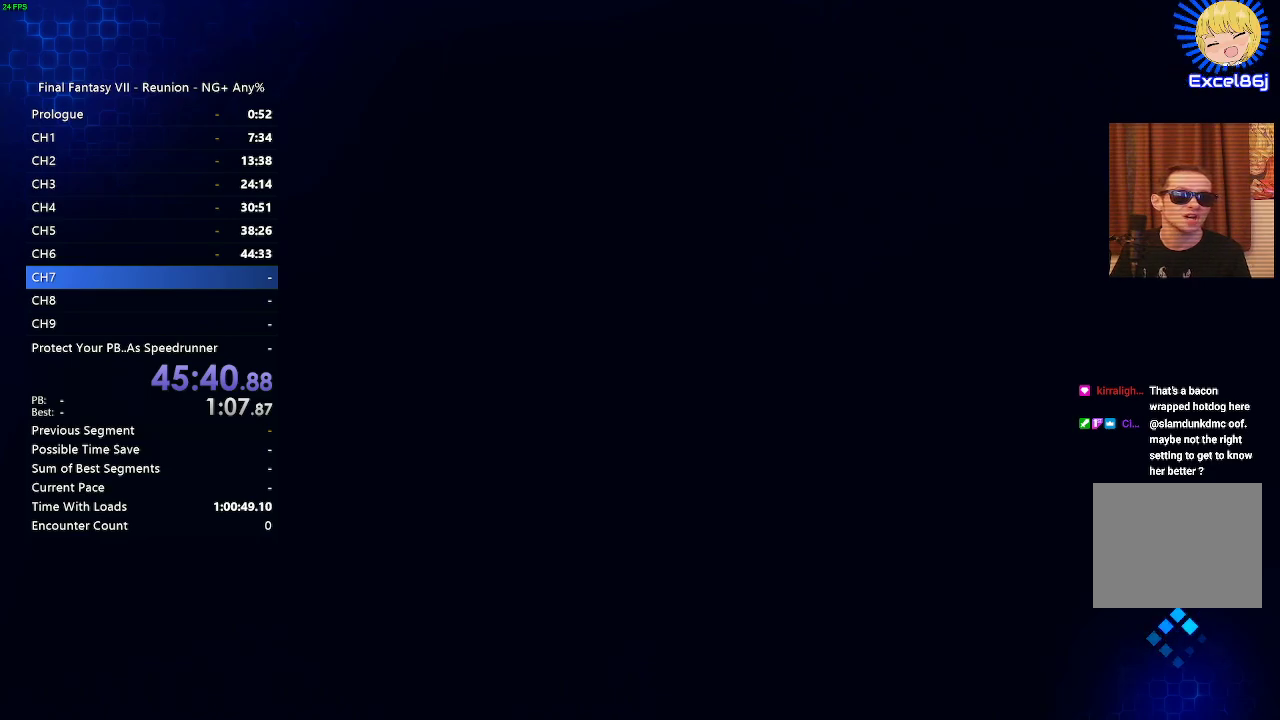
{"buttons": [], "left_stick": "center", "right_stick": "center", "events": []}
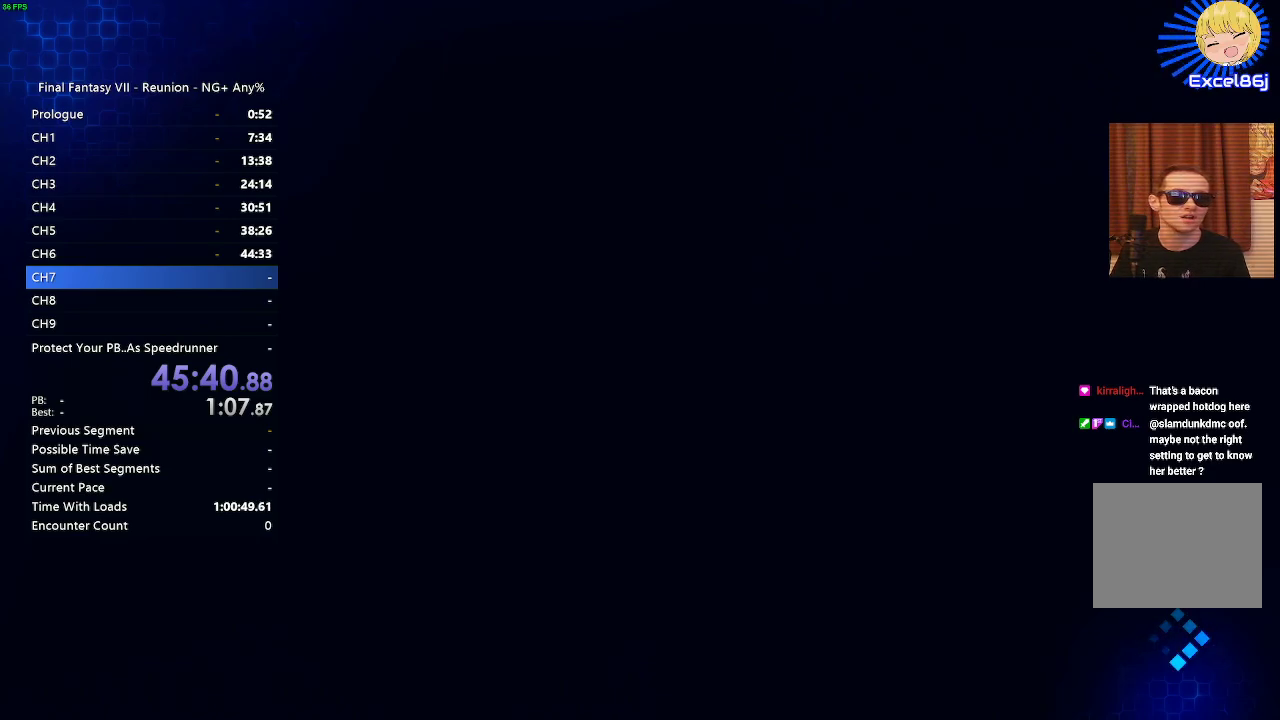
{"buttons": [], "left_stick": "center", "right_stick": "center", "events": []}
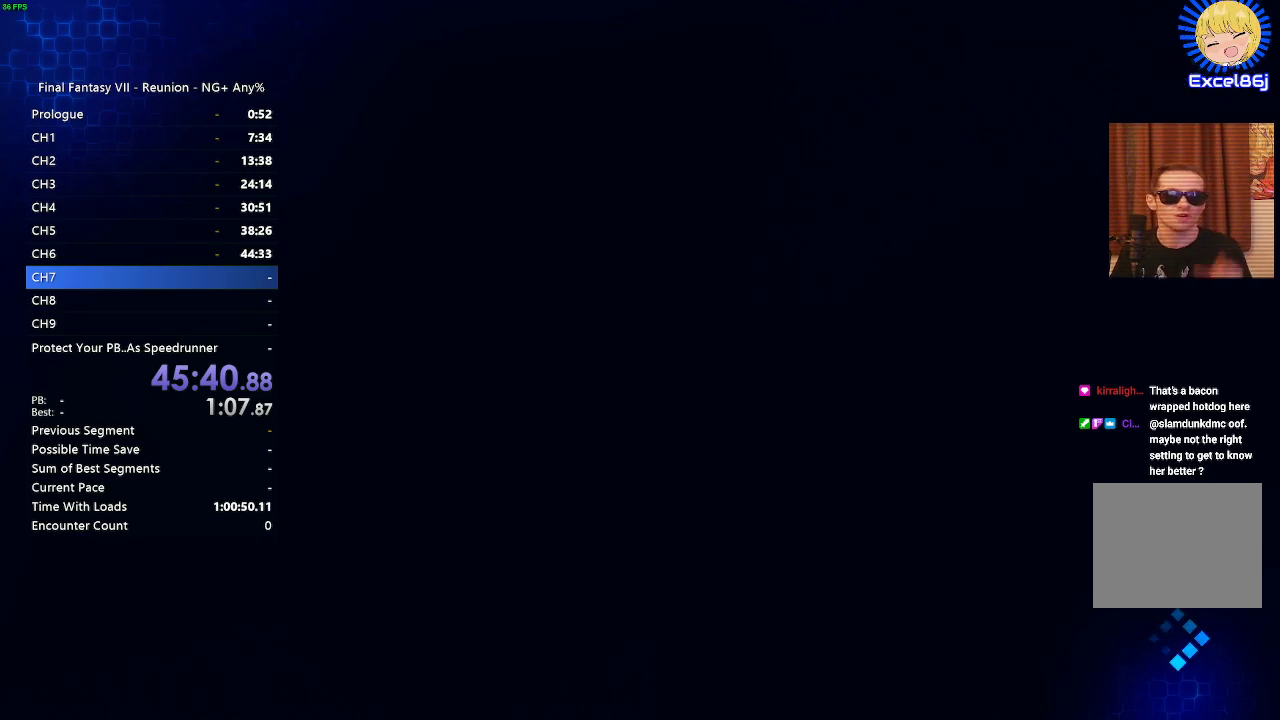
{"buttons": [], "left_stick": "center", "right_stick": "center", "events": []}
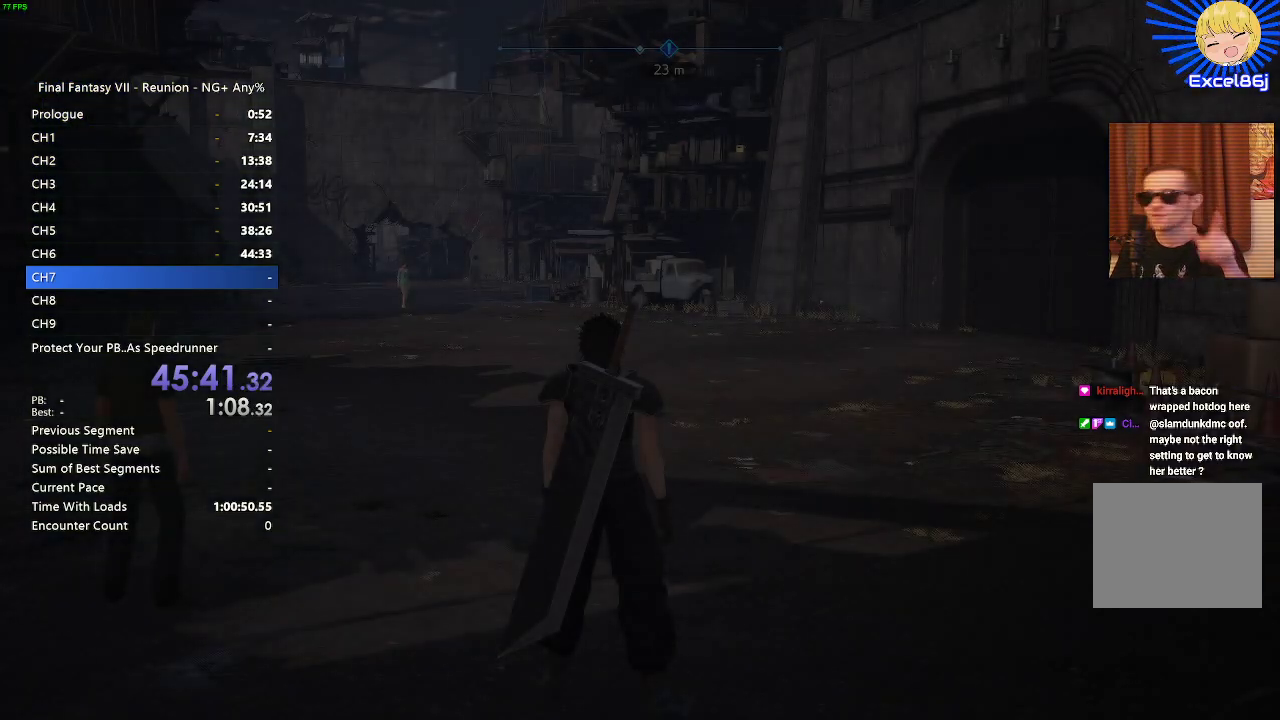
{"buttons": [], "left_stick": "center", "right_stick": "center", "events": []}
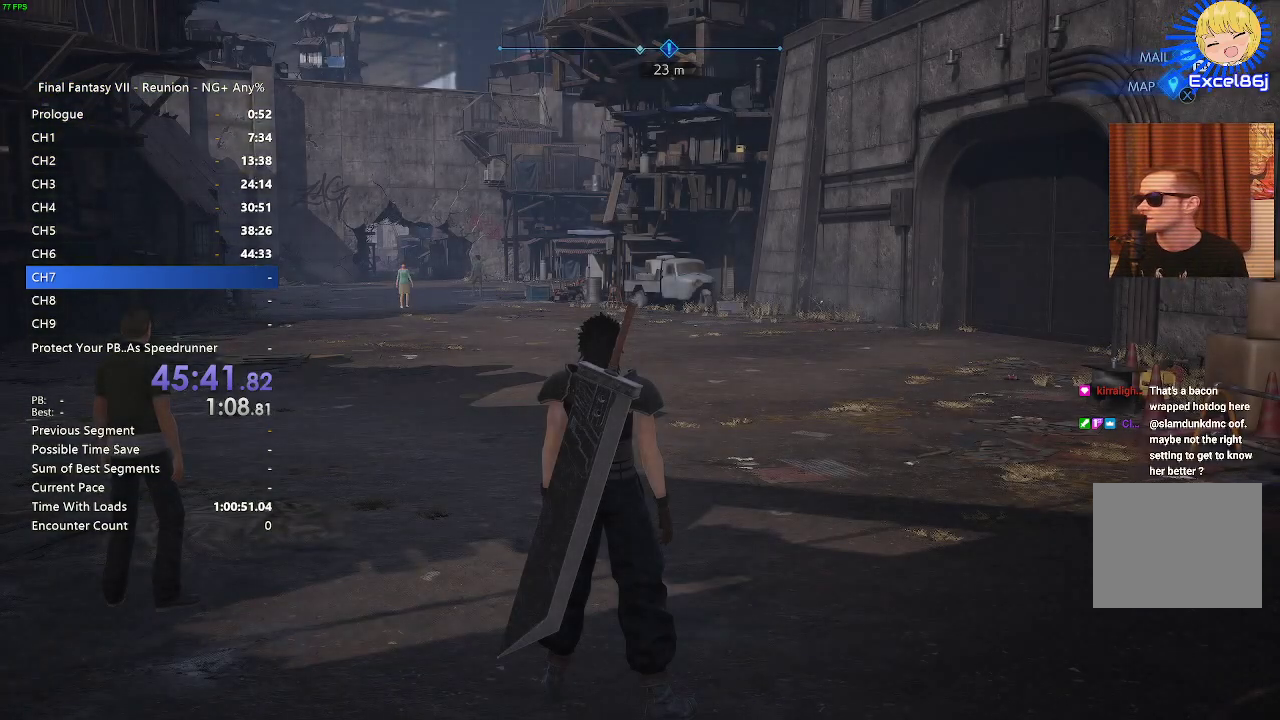
{"buttons": [], "left_stick": "up", "right_stick": "center", "events": [[233, "R2", "down"], [233, "left_stick", "up"], [500, "R2", "up"]]}
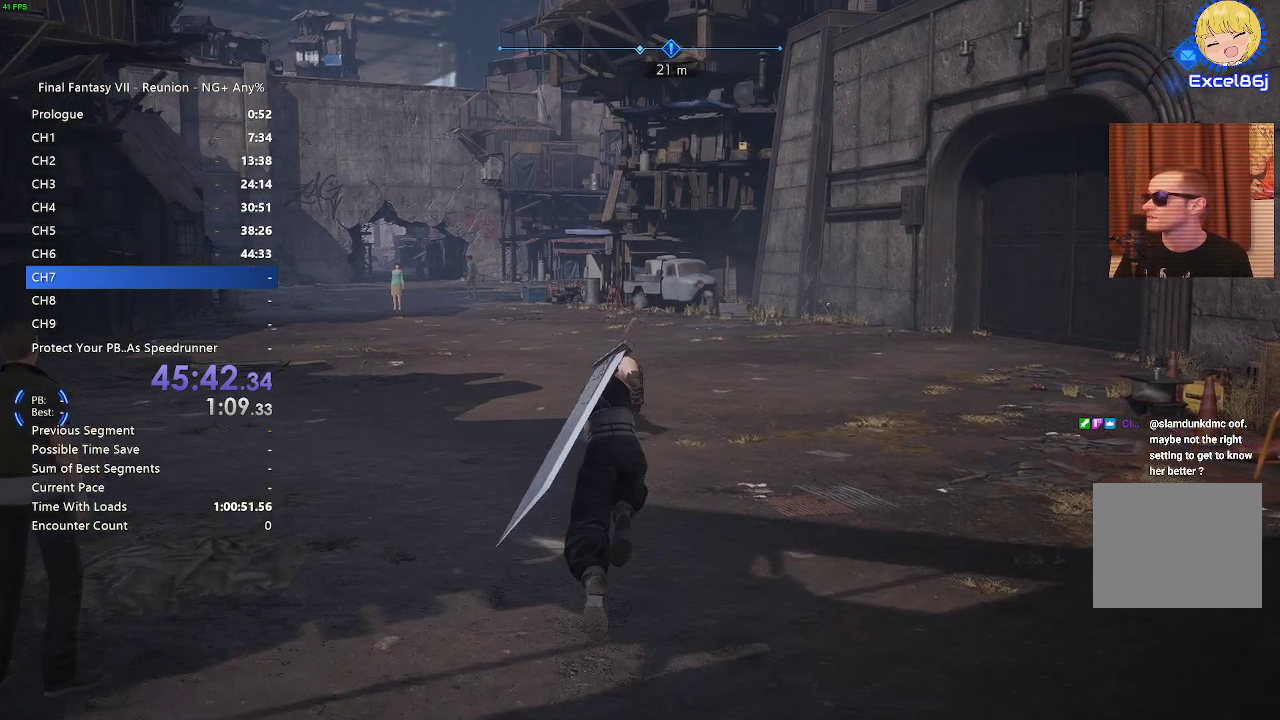
{"buttons": ["R2"], "left_stick": "up", "right_stick": "center", "events": [[33, "R2", "down"], [150, "right_stick", "left"], [267, "right_stick", "center"]]}
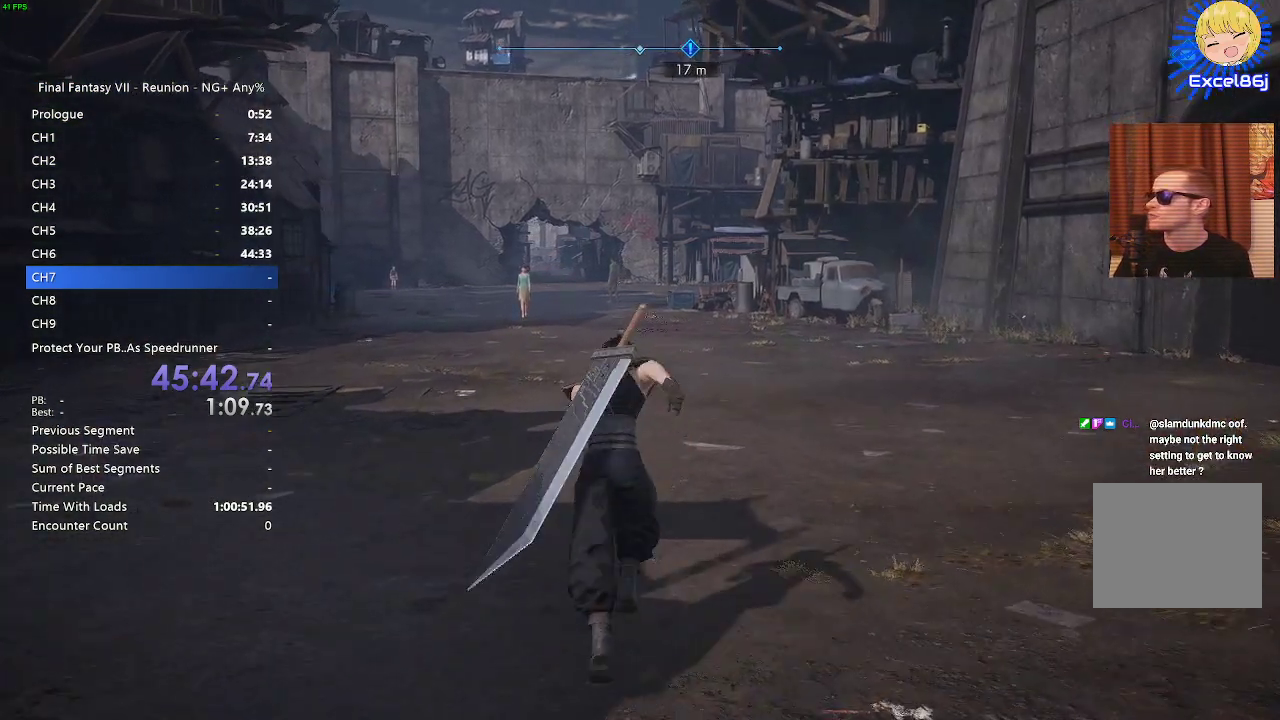
{"buttons": ["R2"], "left_stick": "up", "right_stick": "right", "events": [[483, "right_stick", "right"]]}
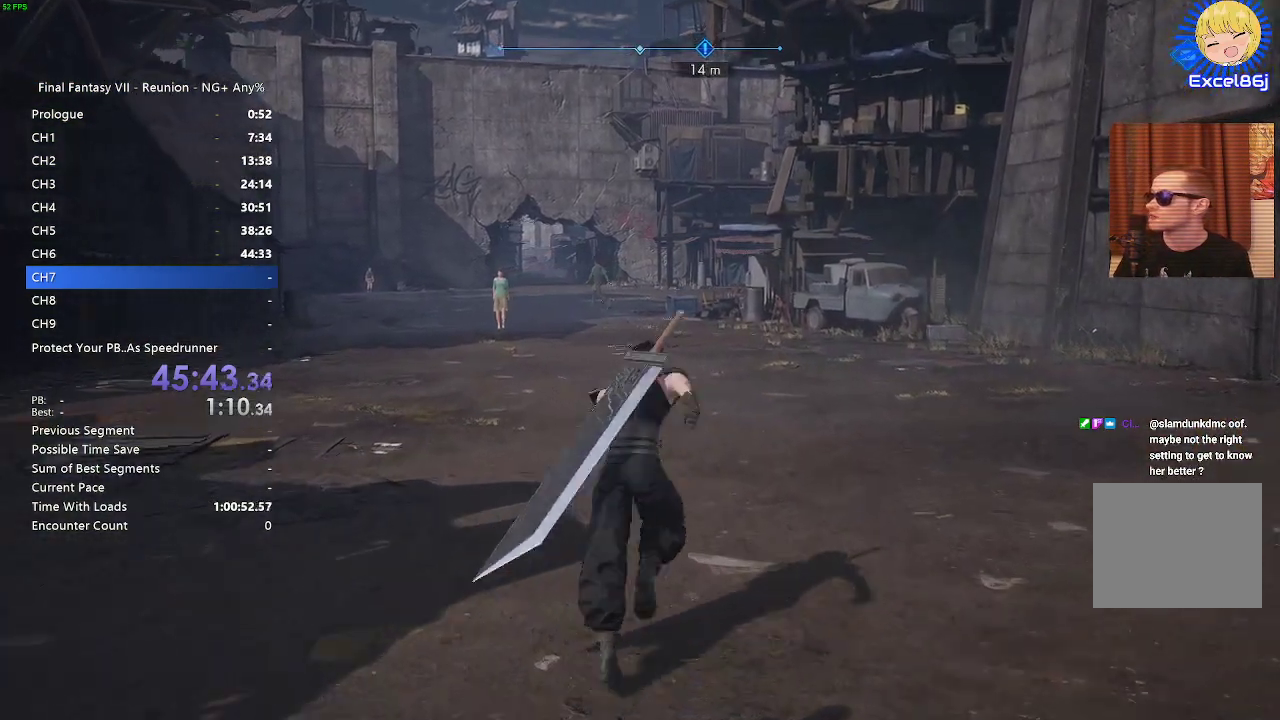
{"buttons": [], "left_stick": "up", "right_stick": "center", "events": [[217, "right_stick", "center"], [467, "R2", "up"]]}
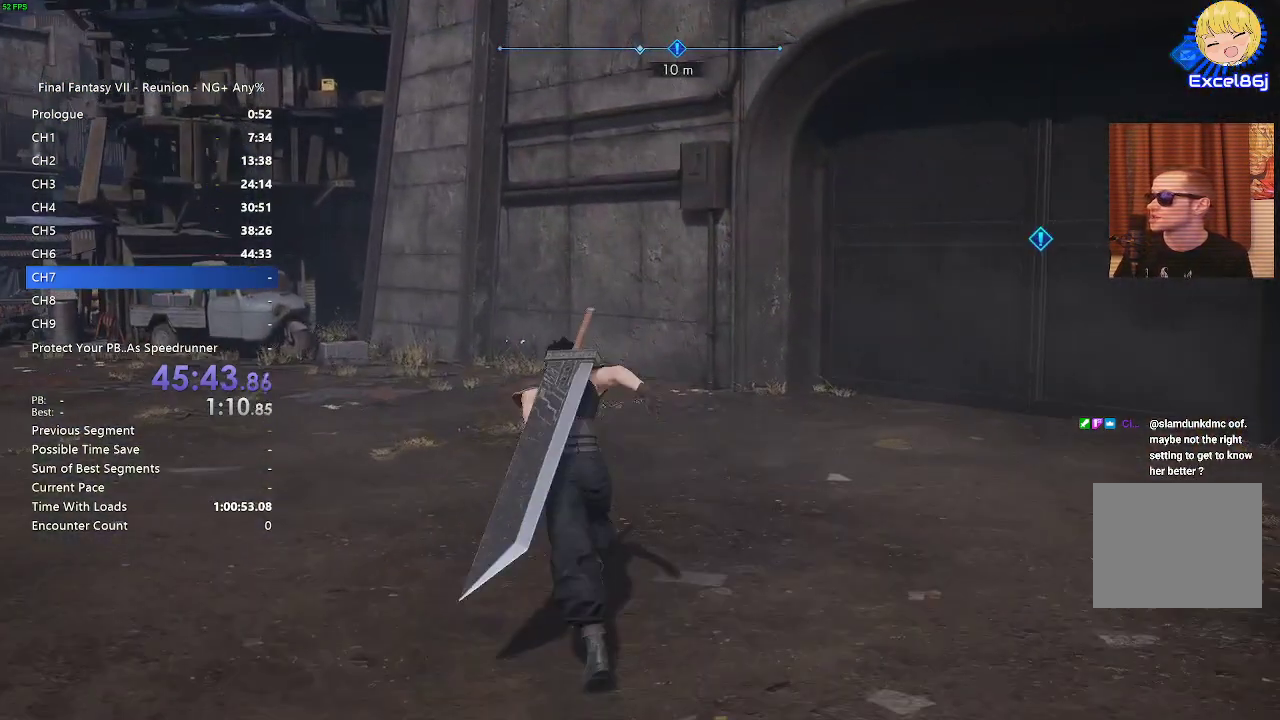
{"buttons": ["R2"], "left_stick": "up", "right_stick": "center"}
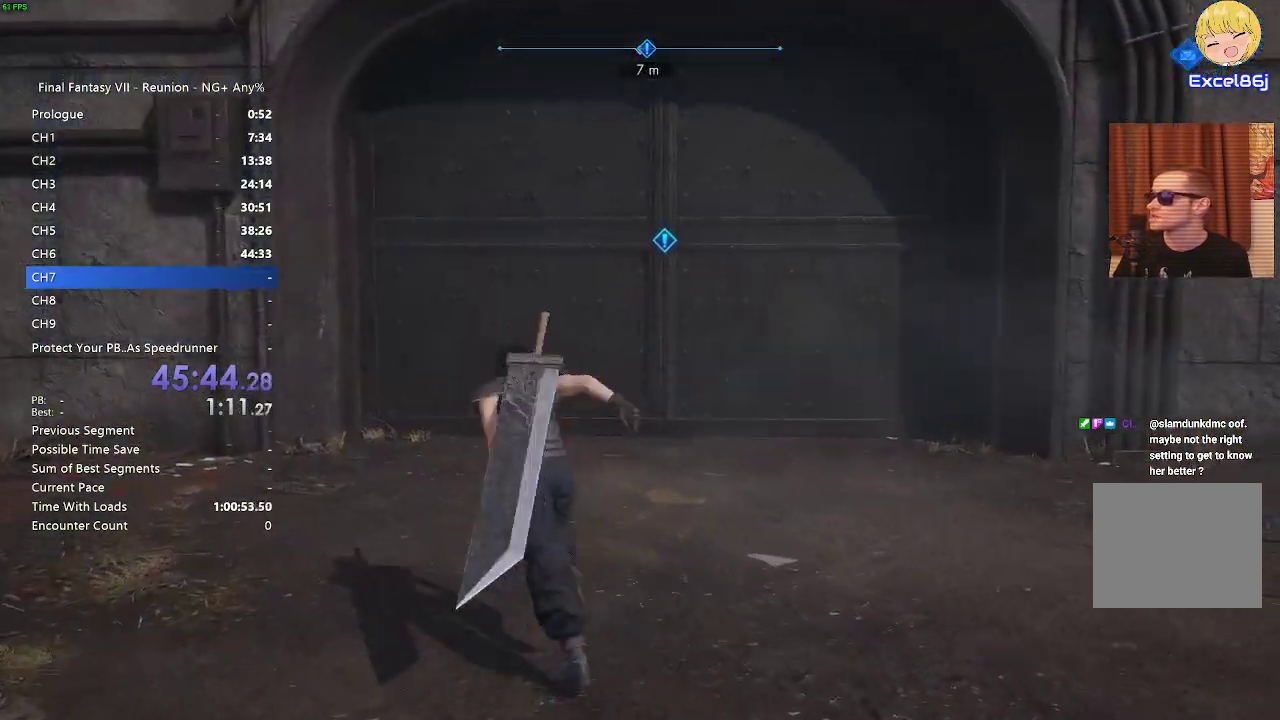
{"buttons": ["CROSS", "R2"], "left_stick": "up", "right_stick": "center", "events": [[433, "CROSS", "down"]]}
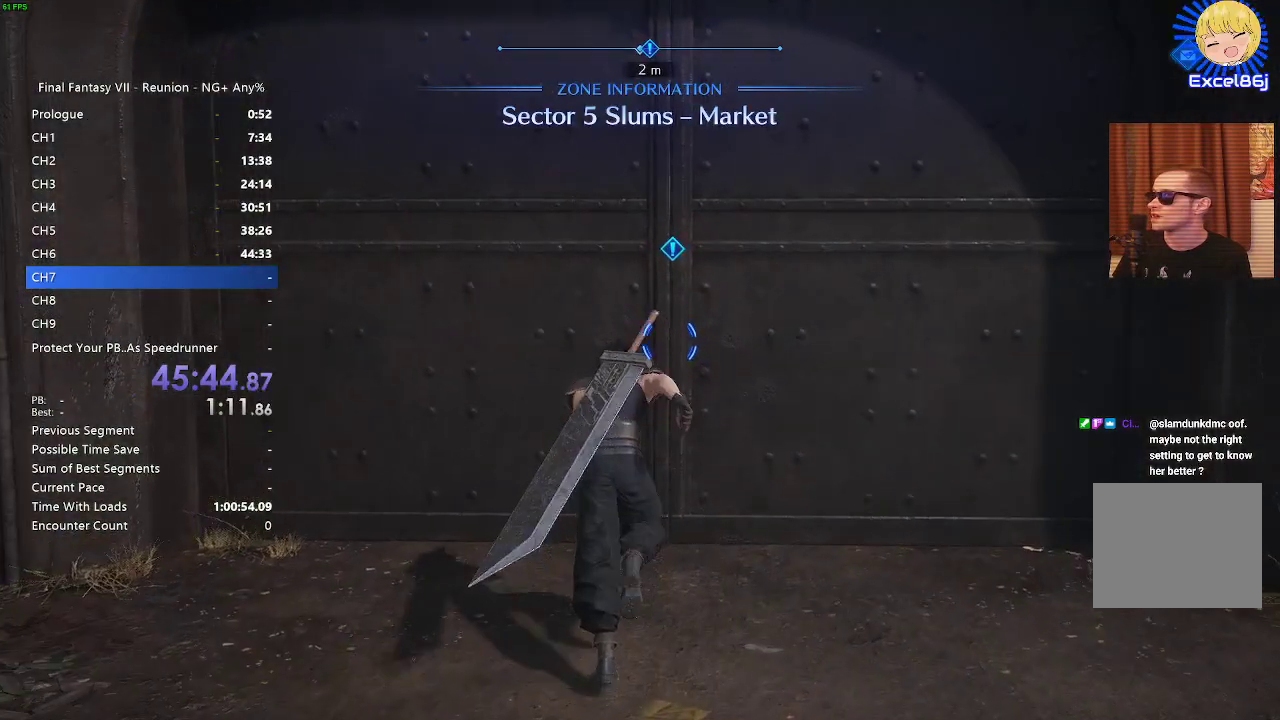
{"buttons": [], "left_stick": "up", "right_stick": "center", "events": [[17, "CROSS", "up"], [117, "CROSS", "down"], [167, "CROSS", "up"], [267, "CROSS", "down"], [333, "CROSS", "up"], [483, "R2", "up"]]}
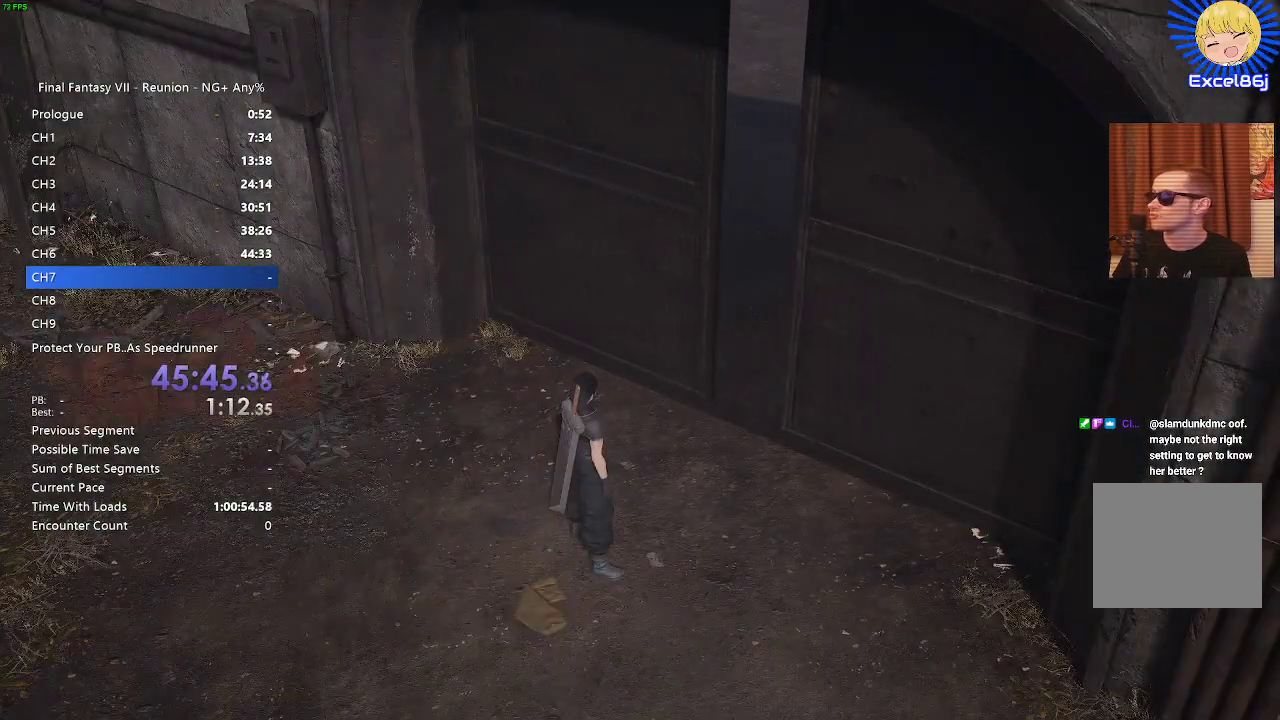
{"buttons": [], "left_stick": "center", "right_stick": "center", "events": [[400, "left_stick", "center"]]}